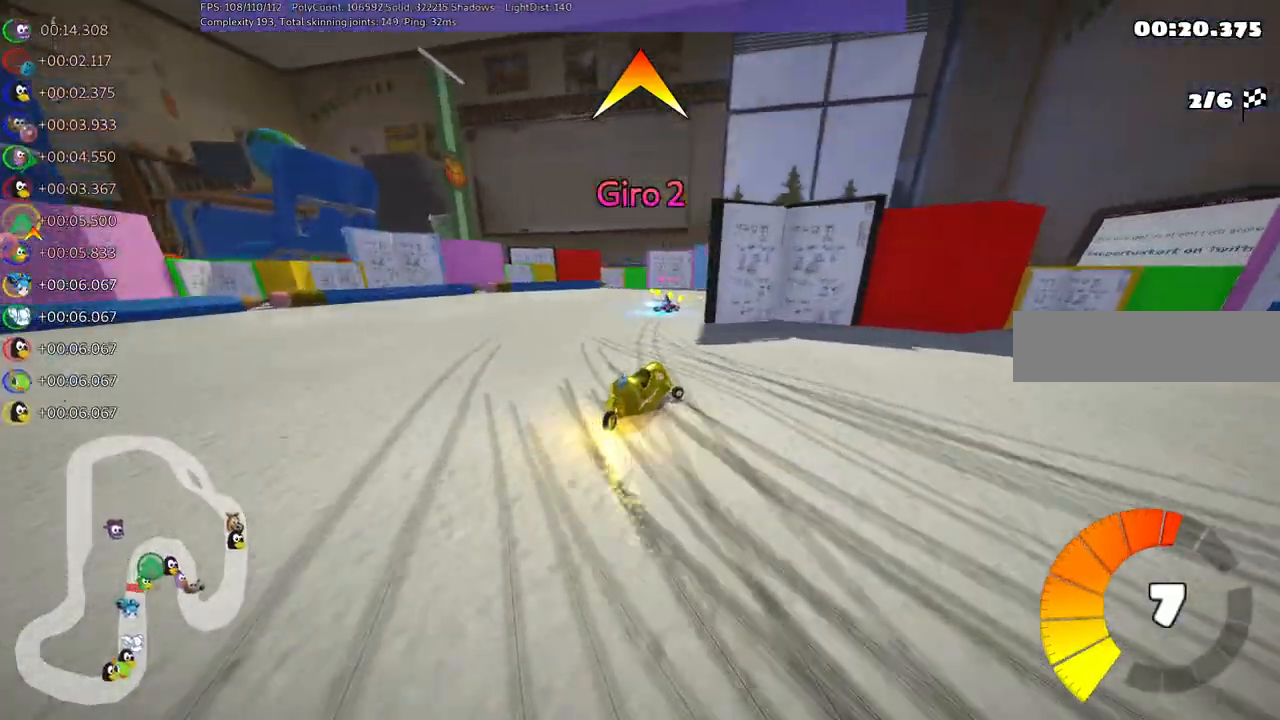
Gameplay with keyboard; each line is a JSON object with the keys held at the frame after it. "events" lists presses ("down") and releases ("up") of ".", "/", "alt_r", "b", "c", "comma", "ctrl_r", "d", "down", "f", "g", "h", "j", "k", "l", "left", "m", "n", "quote", "return", "right", "semicolon", "shift_r", "space", "super", "up" and "v" between this image and that frame as [ms after this image, input, new state], when the widget could be followed in between. No other keys are recorded. Mouse input is not recorded.
{"keys": ["right", "up"], "events": [[50, "up", "up"], [400, "up", "down"]]}
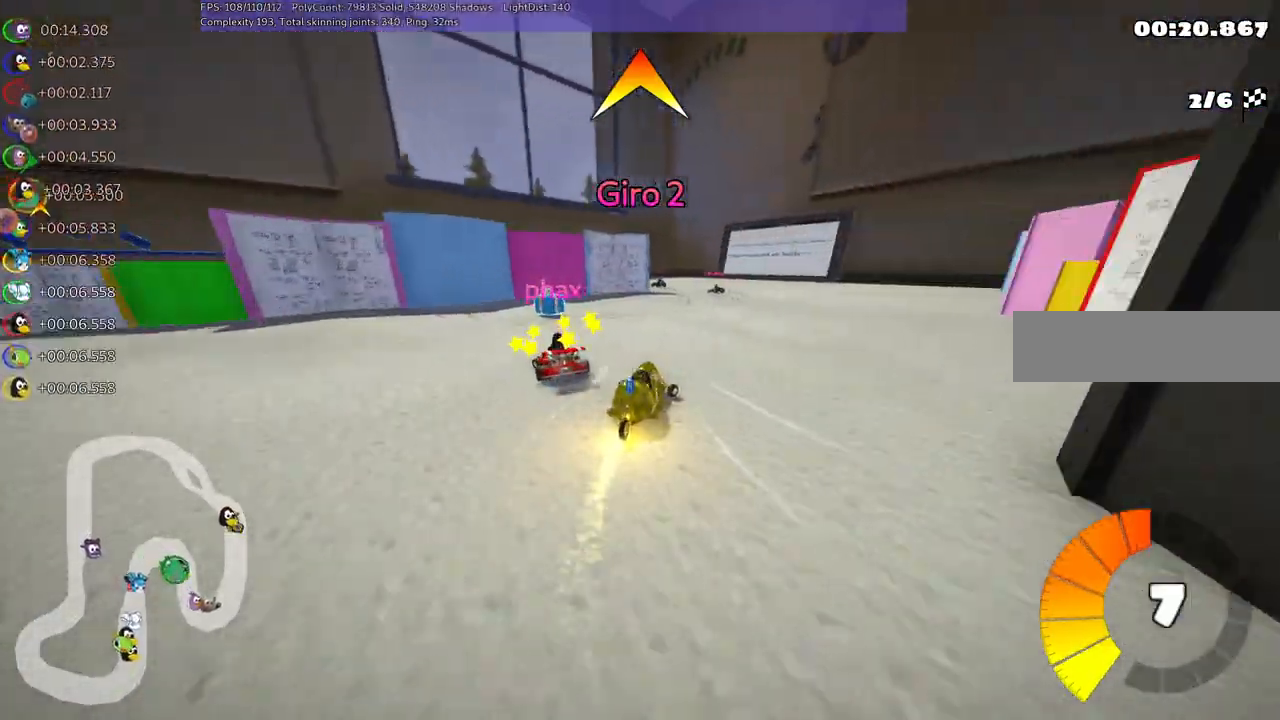
{"keys": ["left", "m", "up"], "events": [[217, "left", "down"], [217, "m", "down"], [217, "right", "up"]]}
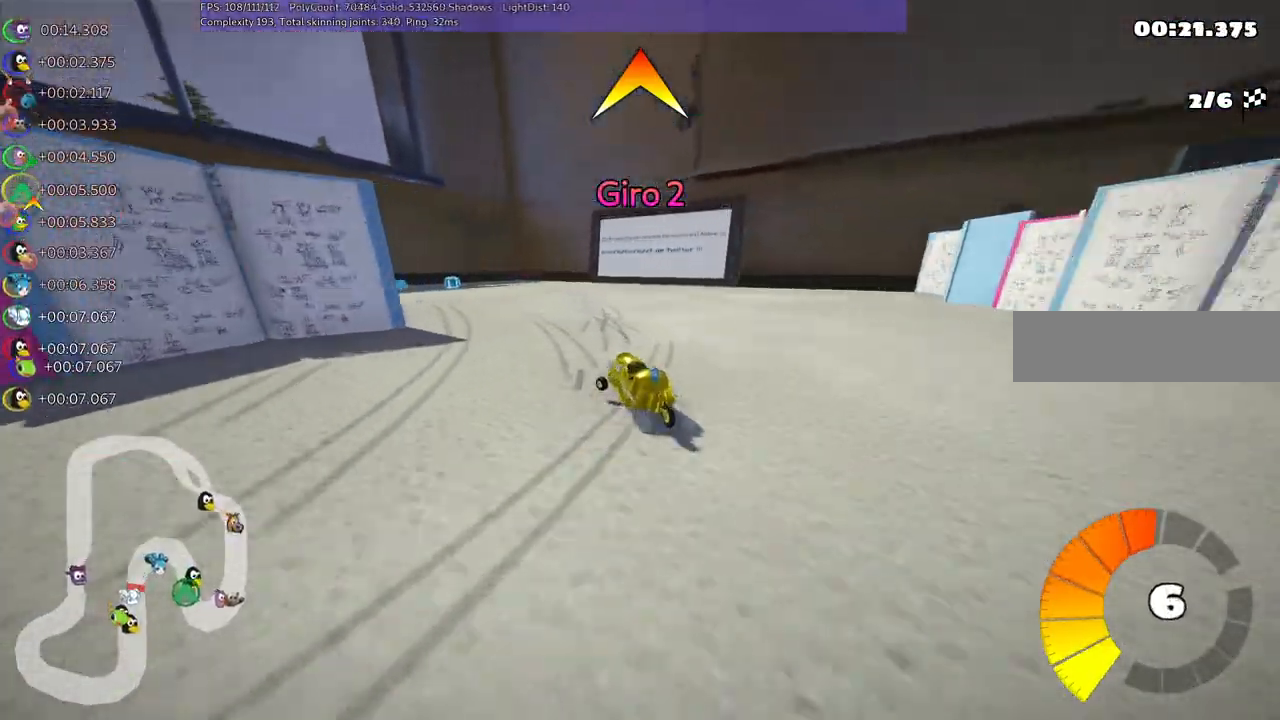
{"keys": ["left", "m", "up"], "events": [[100, "m", "up"], [383, "m", "down"]]}
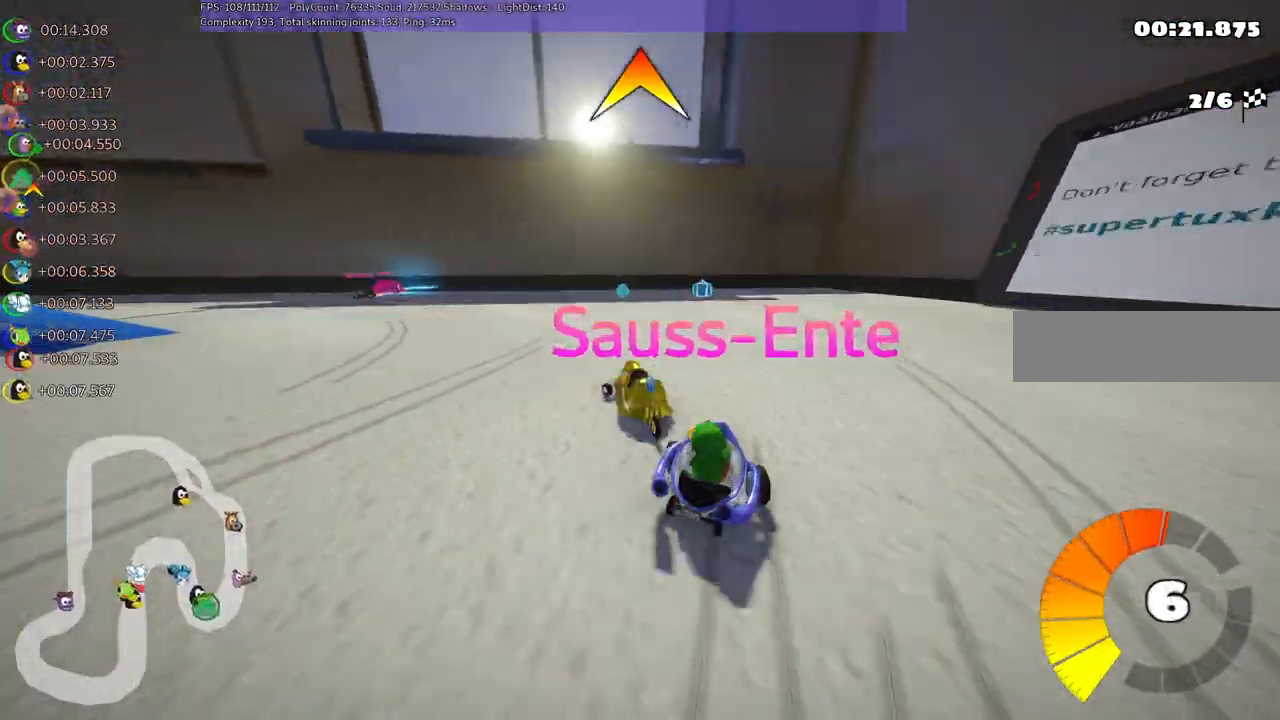
{"keys": ["left", "m", "up"], "events": [[167, "m", "up"], [400, "m", "down"]]}
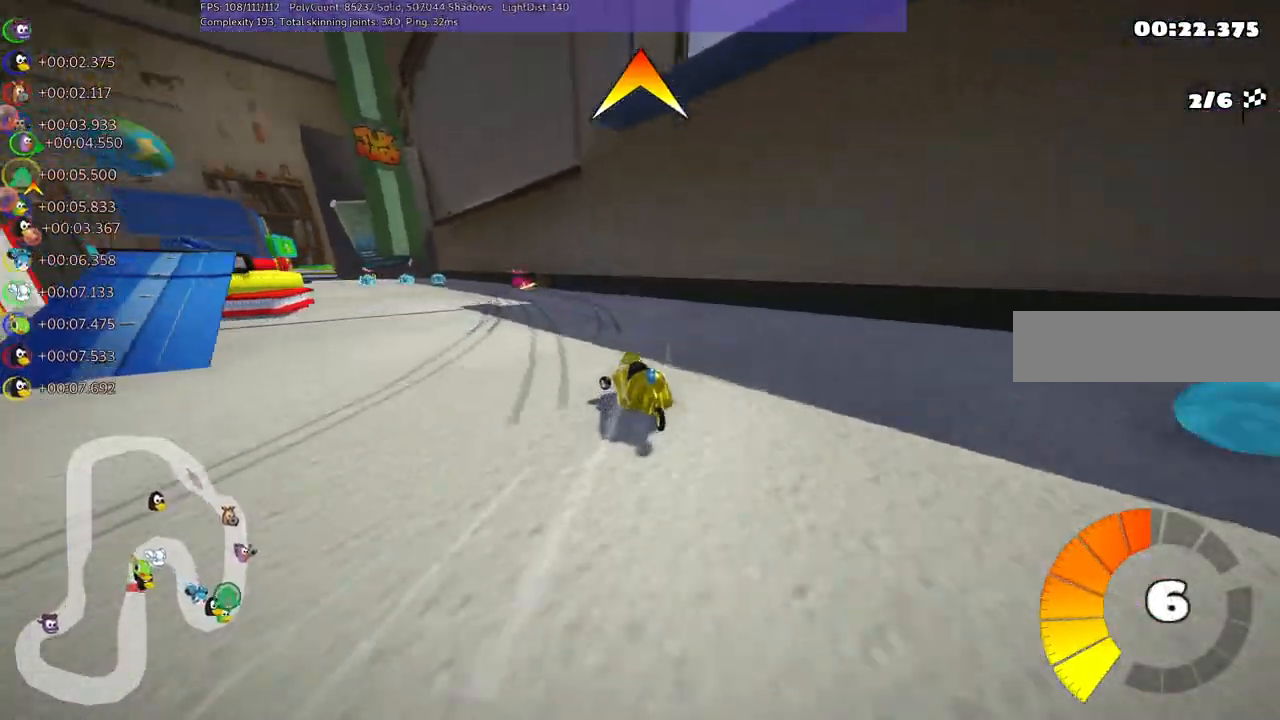
{"keys": ["left", "m", "right", "up"], "events": [[133, "right", "down"], [183, "left", "up"], [283, "left", "down"]]}
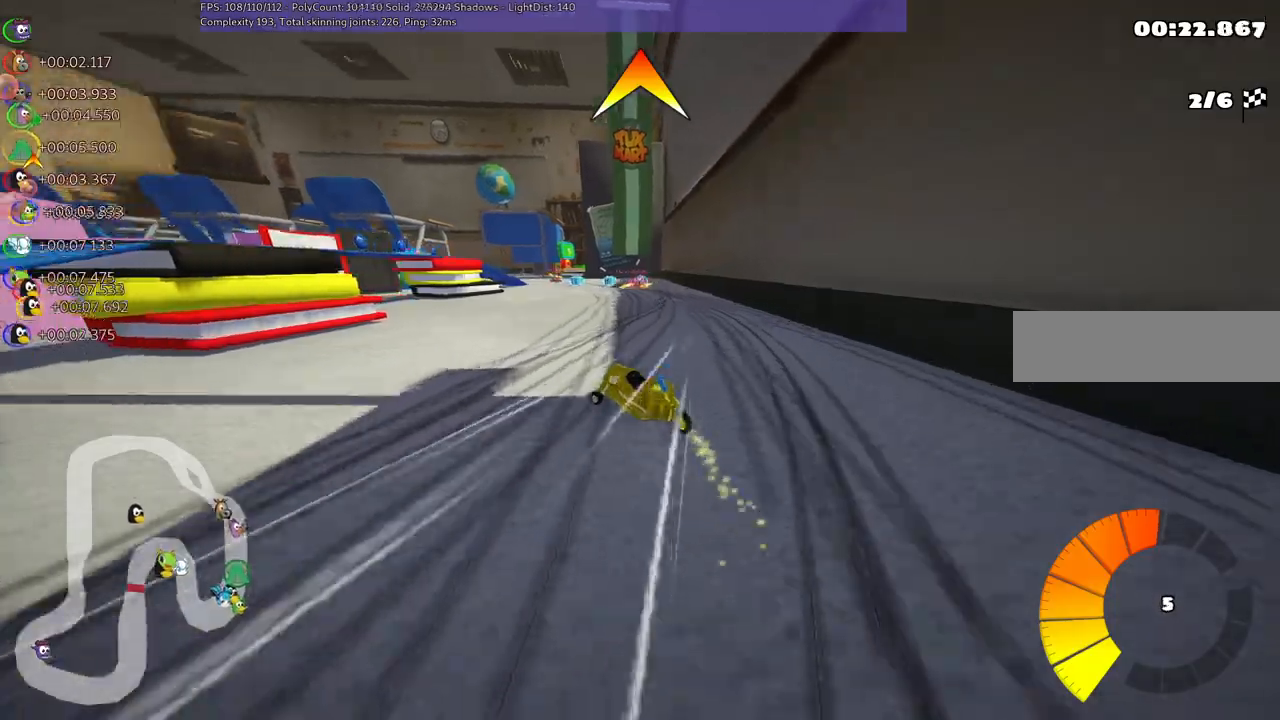
{"keys": ["m", "right", "up"], "events": [[67, "left", "up"], [300, "left", "down"], [400, "left", "up"]]}
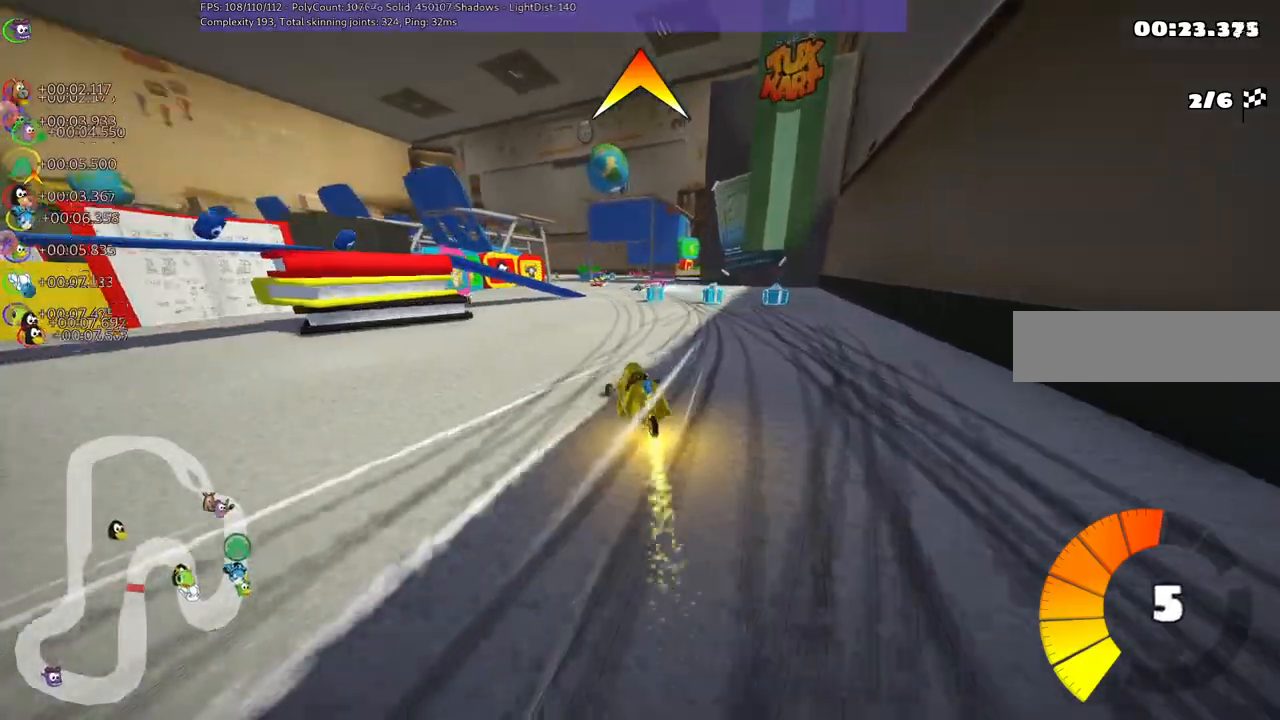
{"keys": ["left", "m", "right", "up"], "events": [[83, "left", "down"], [333, "space", "down"], [467, "space", "up"]]}
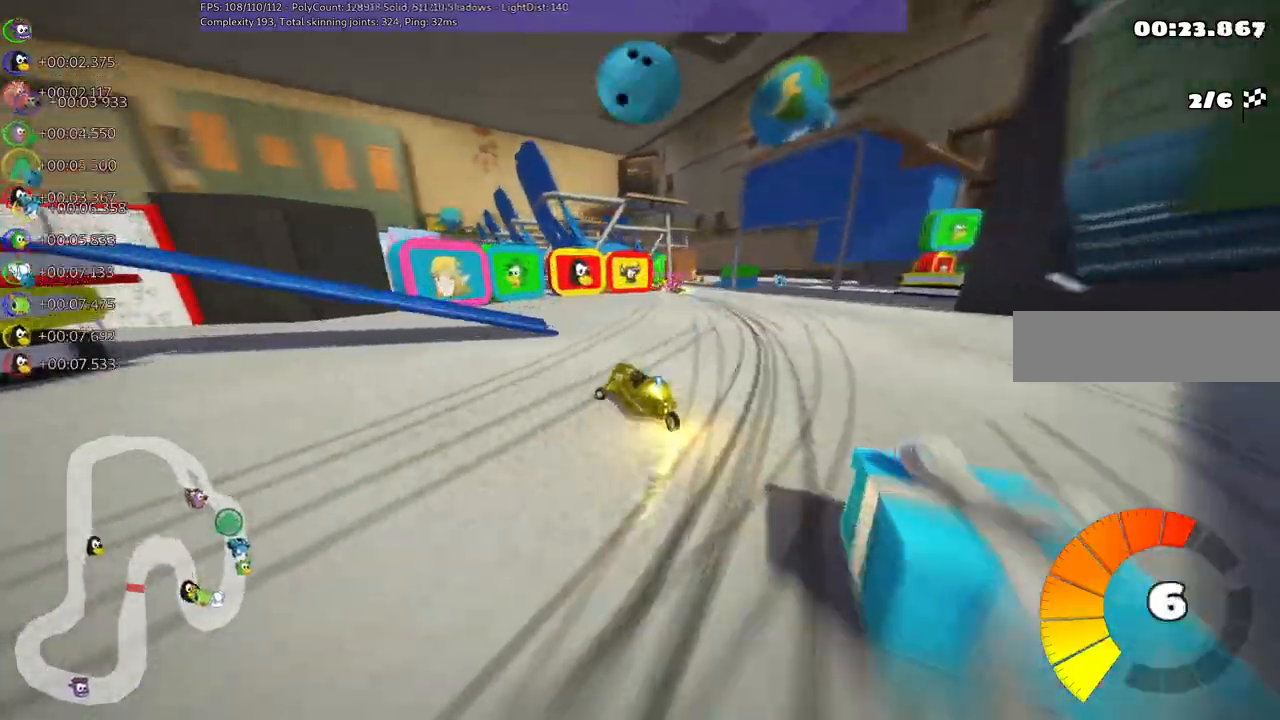
{"keys": ["up"], "events": [[17, "left", "up"], [100, "left", "down"], [483, "left", "up"], [483, "m", "up"], [483, "right", "up"]]}
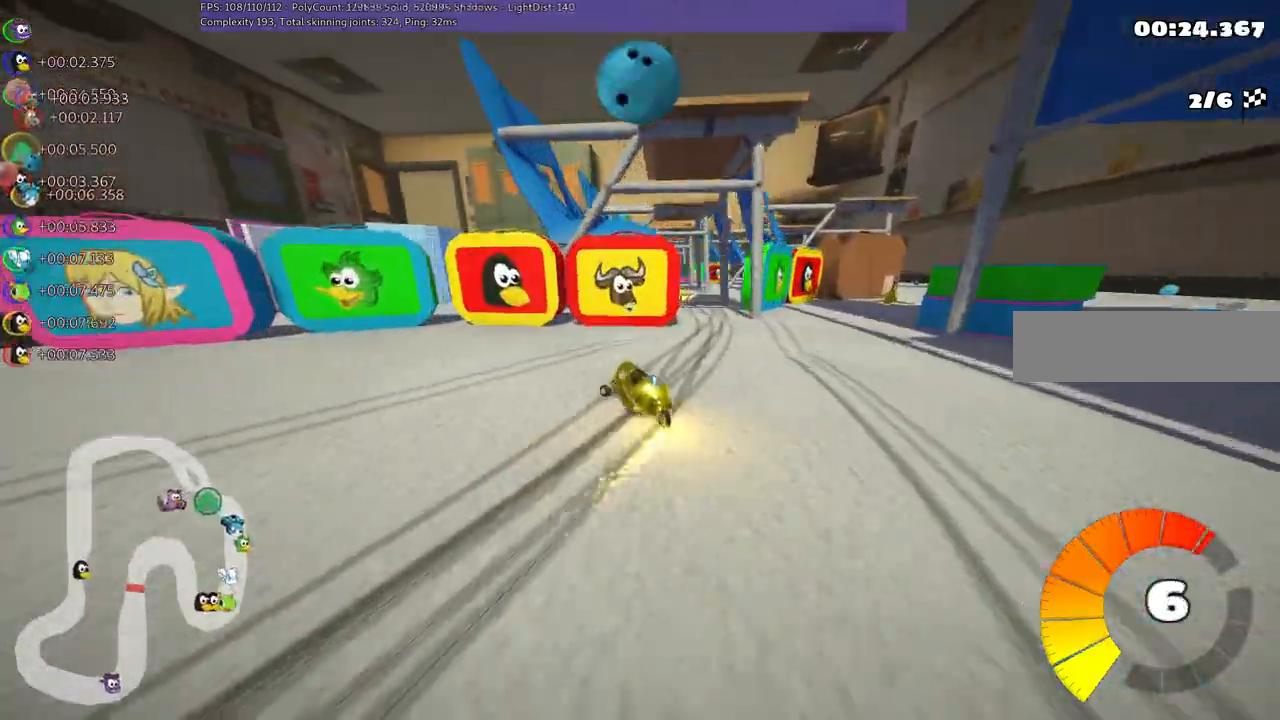
{"keys": ["right", "up"], "events": [[33, "left", "down"], [117, "left", "up"], [217, "right", "down"], [367, "right", "up"], [500, "right", "down"]]}
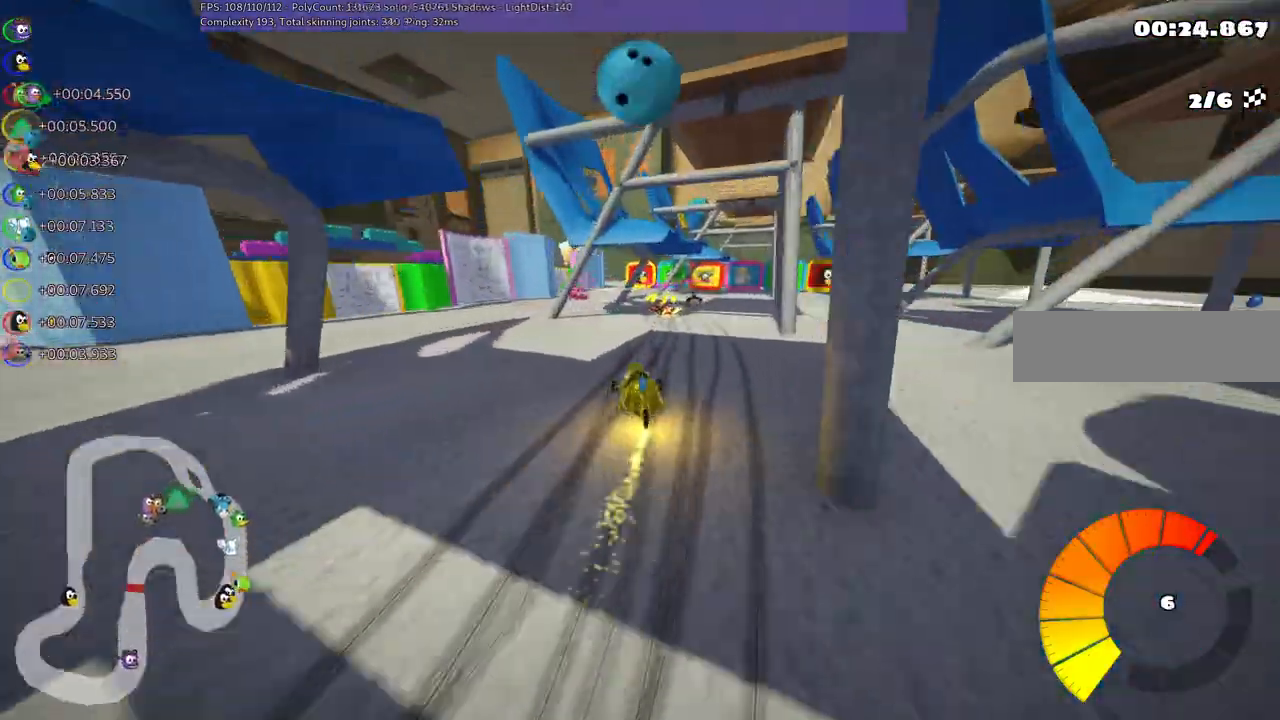
{"keys": ["up"], "events": [[133, "right", "up"], [333, "left", "down"], [367, "m", "down"], [467, "left", "up"], [467, "m", "up"]]}
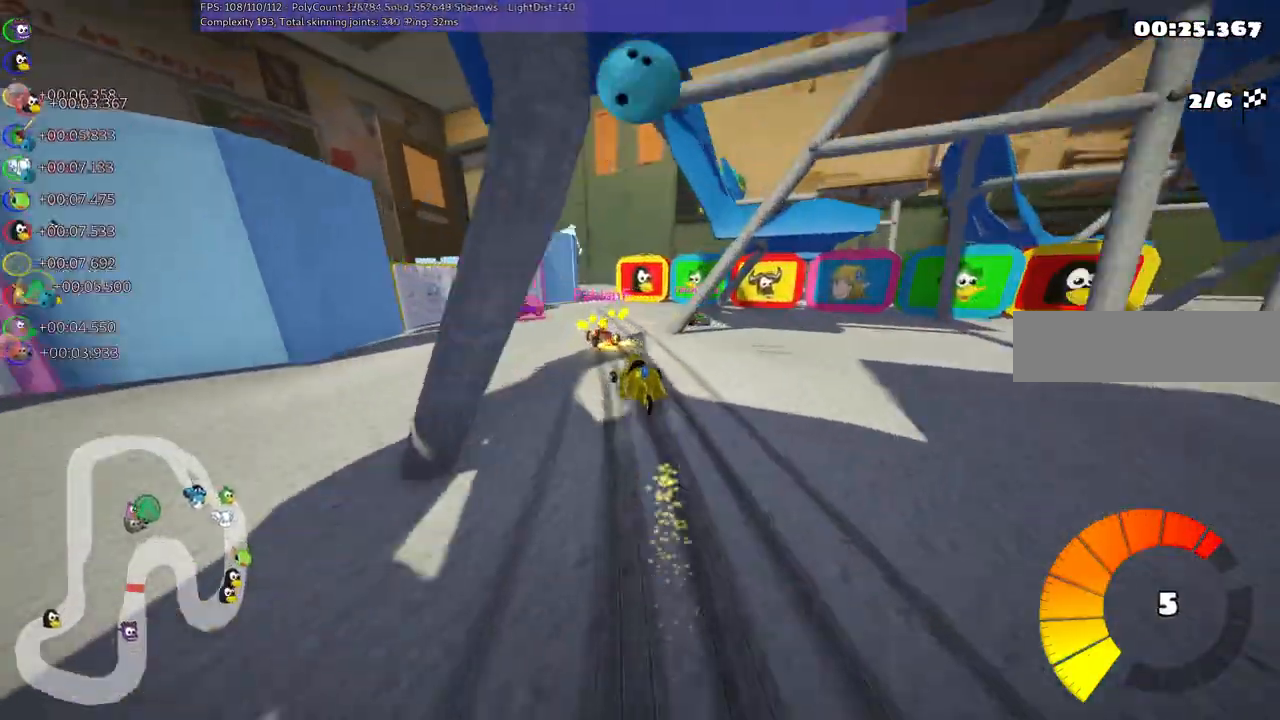
{"keys": ["up"], "events": []}
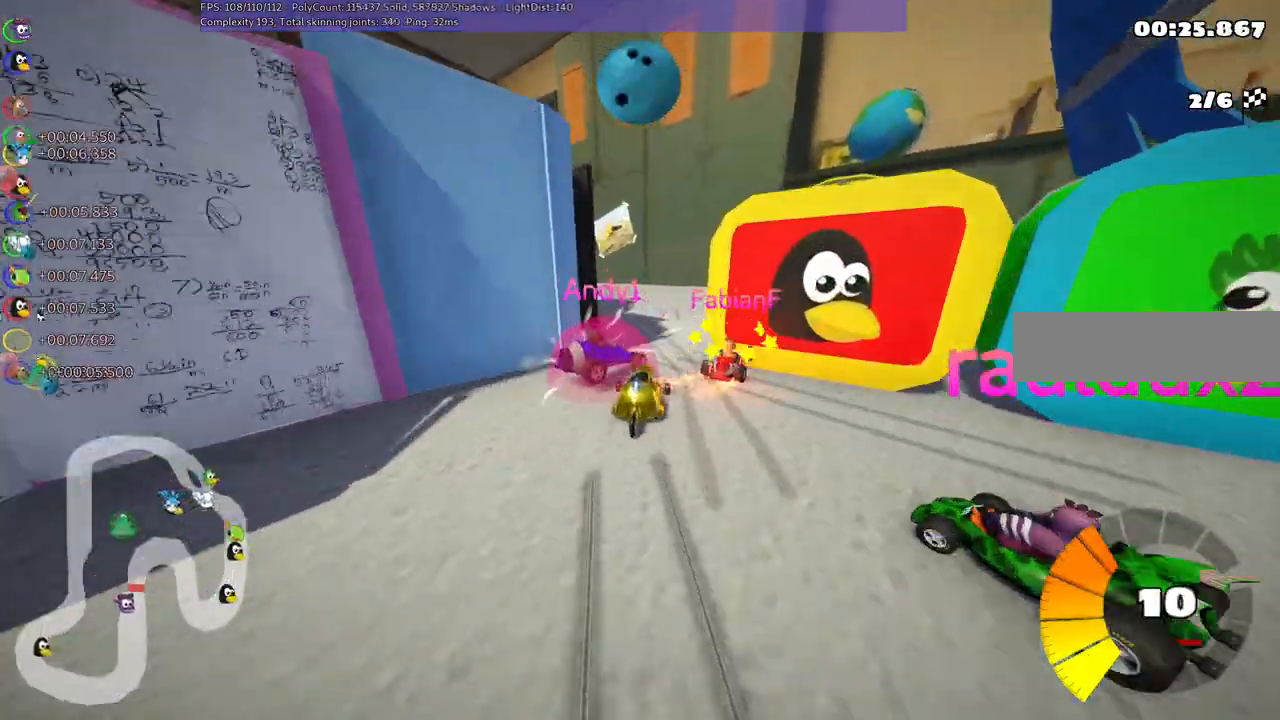
{"keys": ["left", "m", "up"], "events": [[317, "left", "down"], [317, "m", "down"]]}
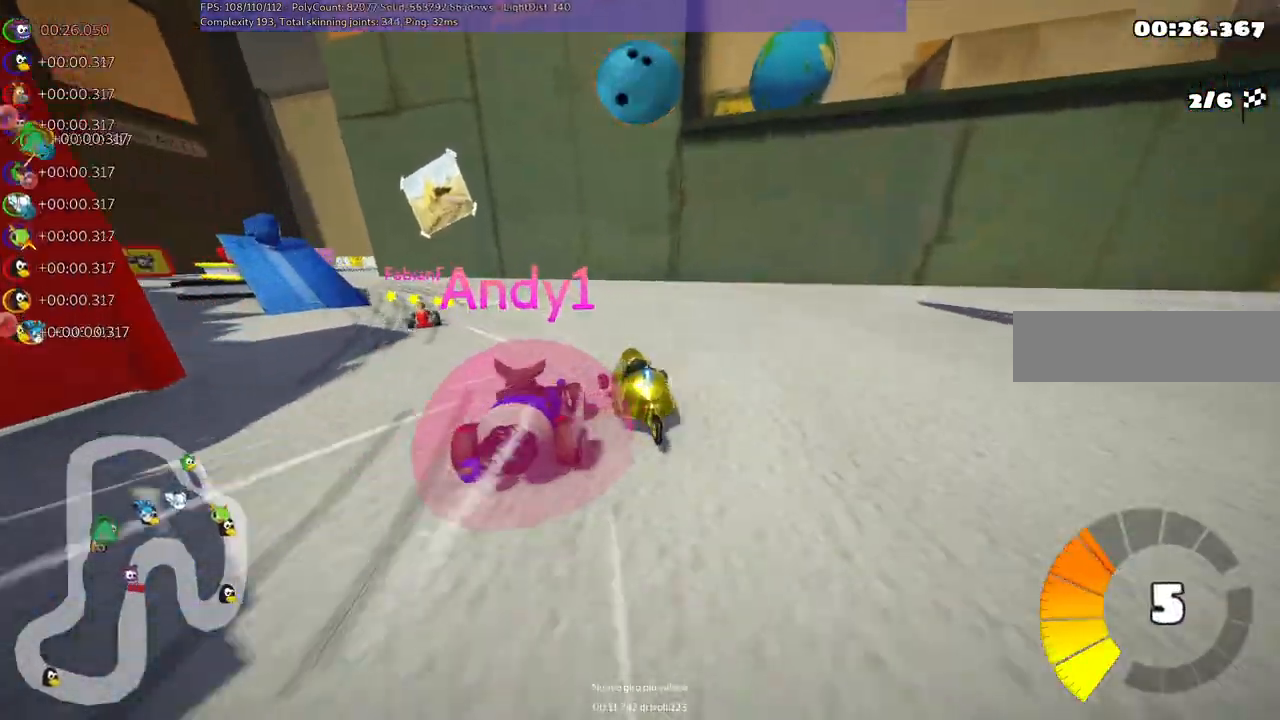
{"keys": ["left", "m", "up"], "events": []}
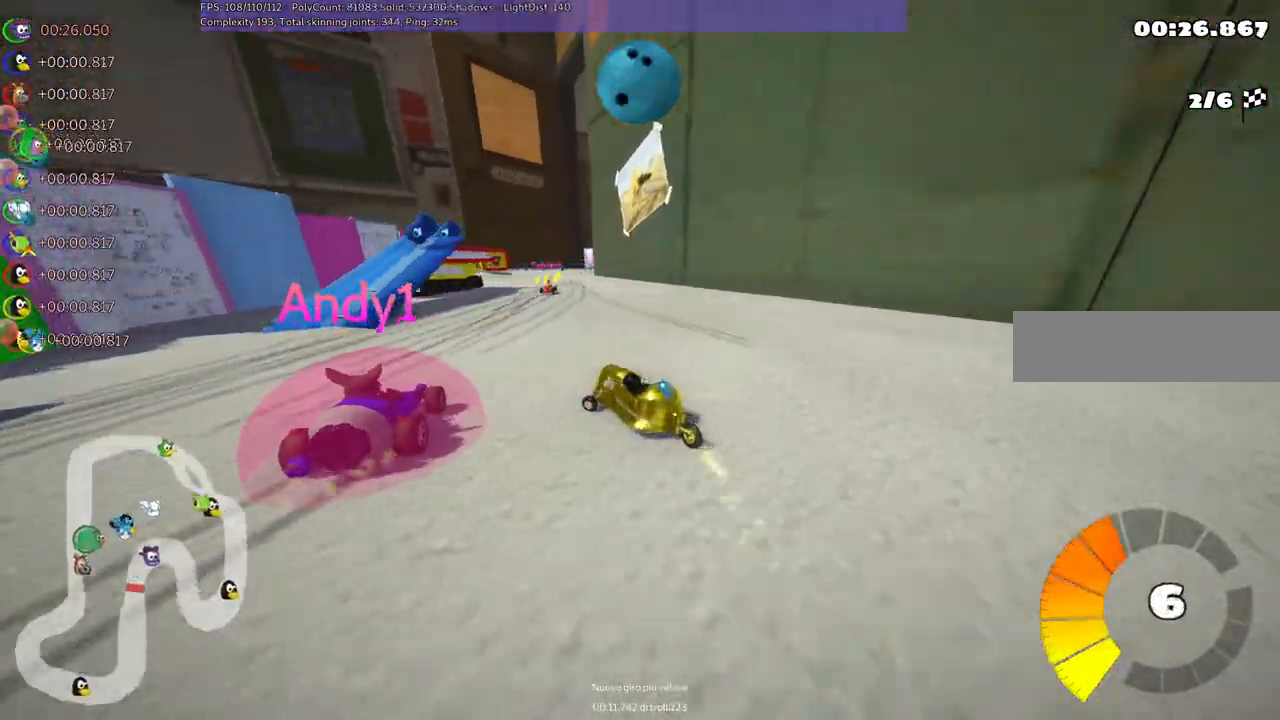
{"keys": ["right", "up"], "events": [[317, "left", "up"], [400, "m", "up"], [450, "right", "down"]]}
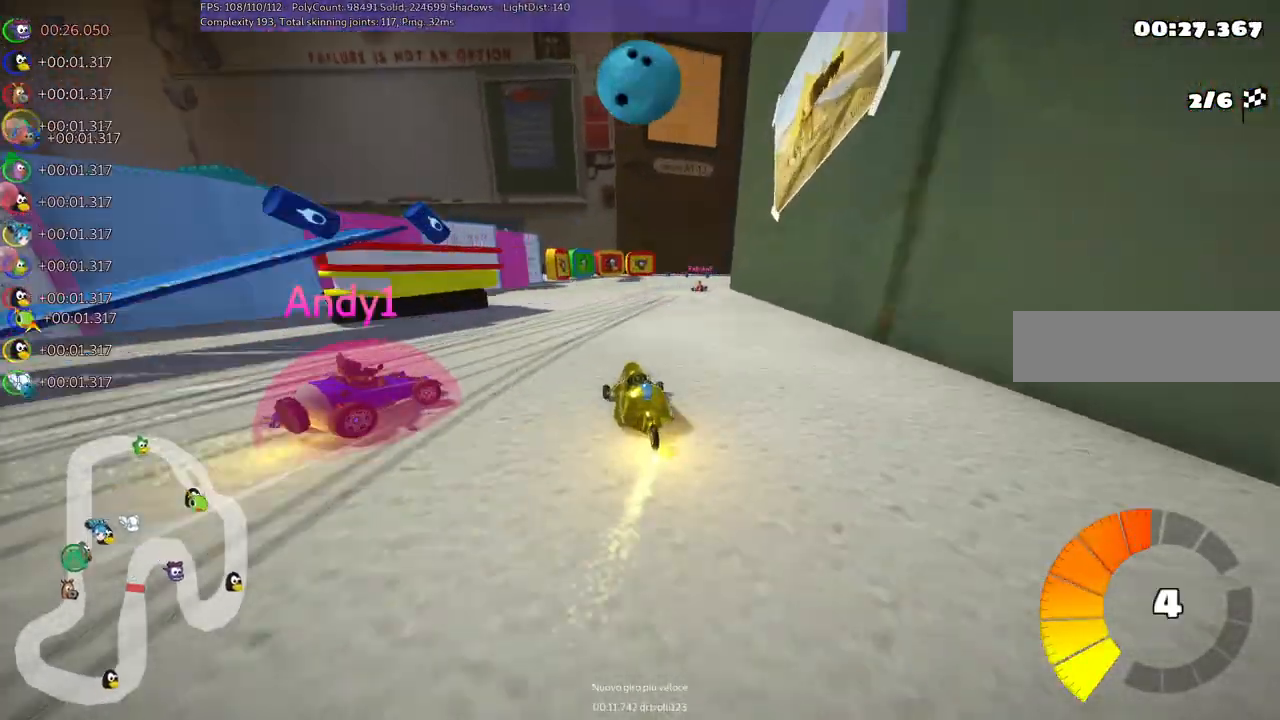
{"keys": ["up"], "events": [[150, "right", "up"]]}
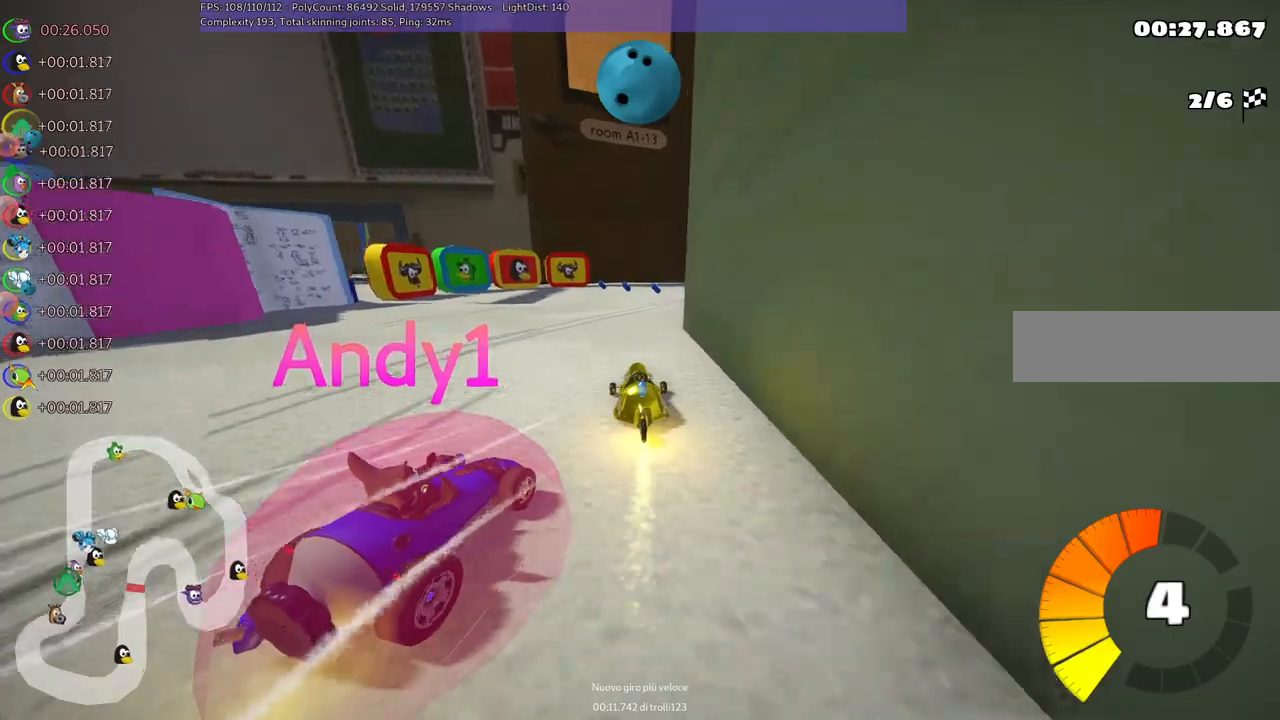
{"keys": ["right", "up"], "events": [[217, "m", "down"], [217, "right", "down"], [450, "m", "up"]]}
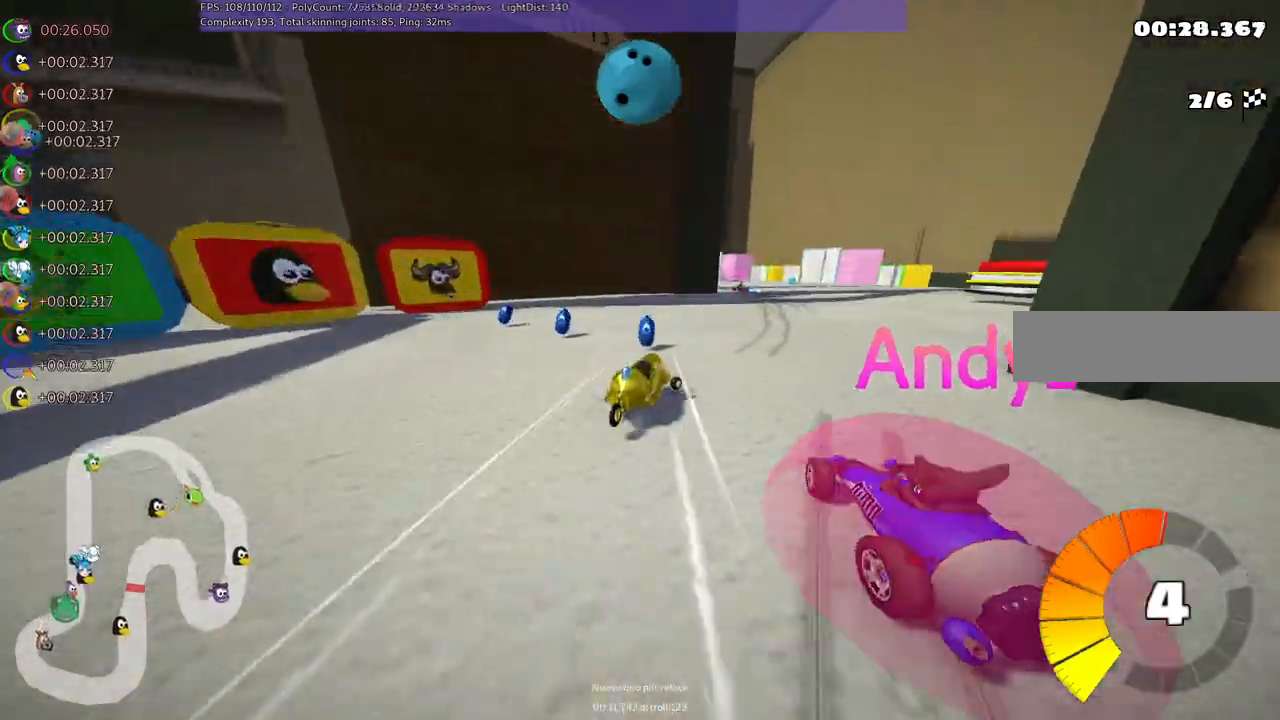
{"keys": ["left", "m", "up"], "events": [[67, "n", "down"], [83, "right", "up"], [183, "n", "up"], [283, "left", "down"], [333, "m", "down"]]}
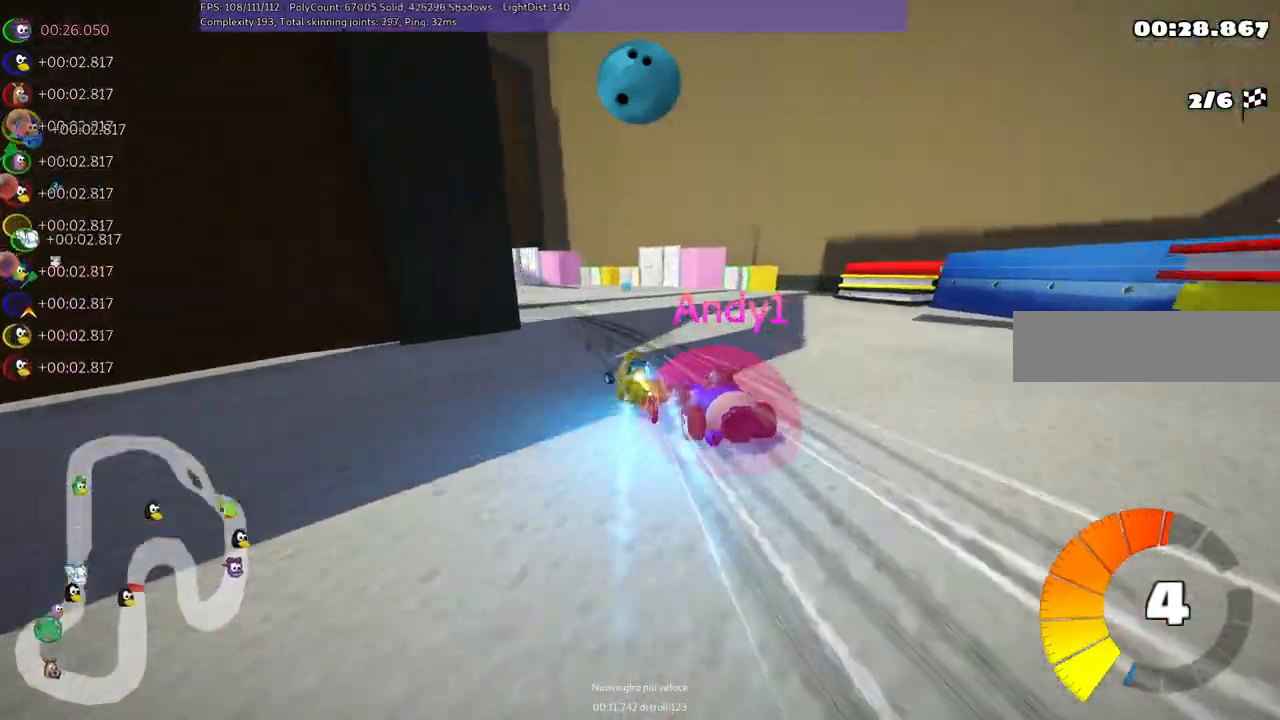
{"keys": ["left", "m", "up"], "events": [[150, "m", "up"], [300, "m", "down"]]}
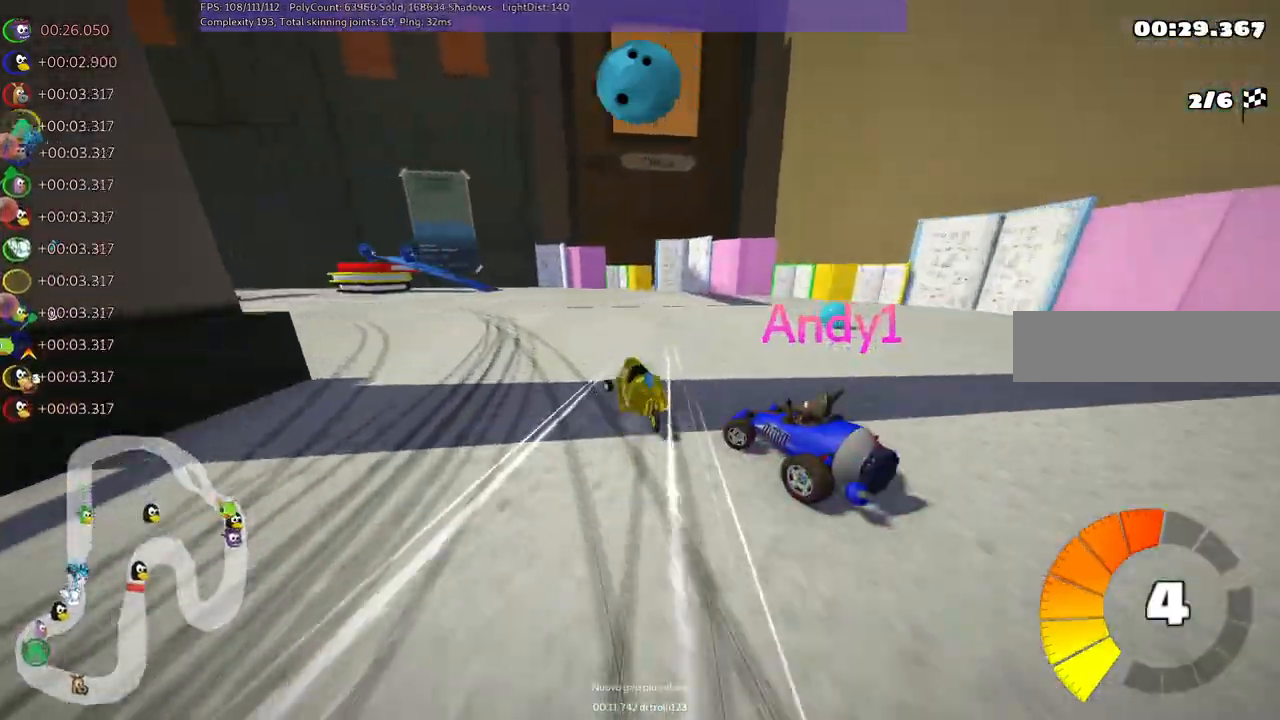
{"keys": ["left", "m", "up"], "events": [[217, "m", "up"], [467, "m", "down"]]}
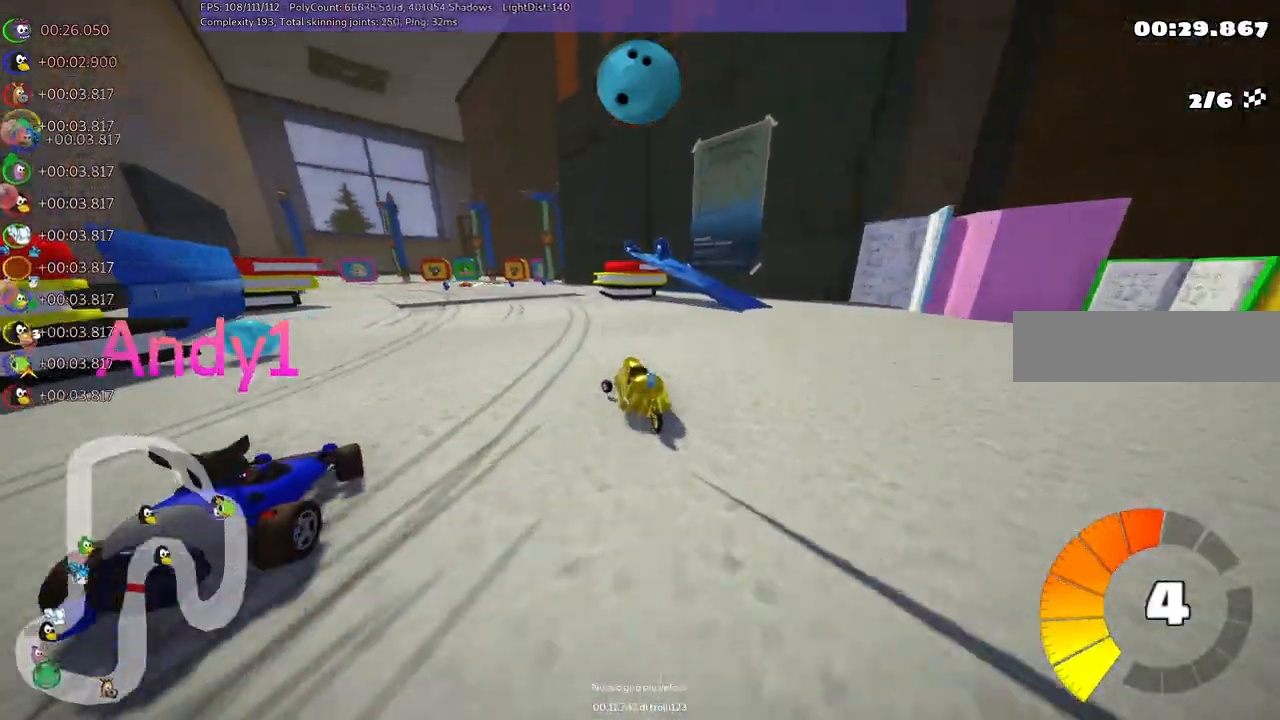
{"keys": ["m", "right", "up"], "events": [[283, "left", "up"], [283, "right", "down"]]}
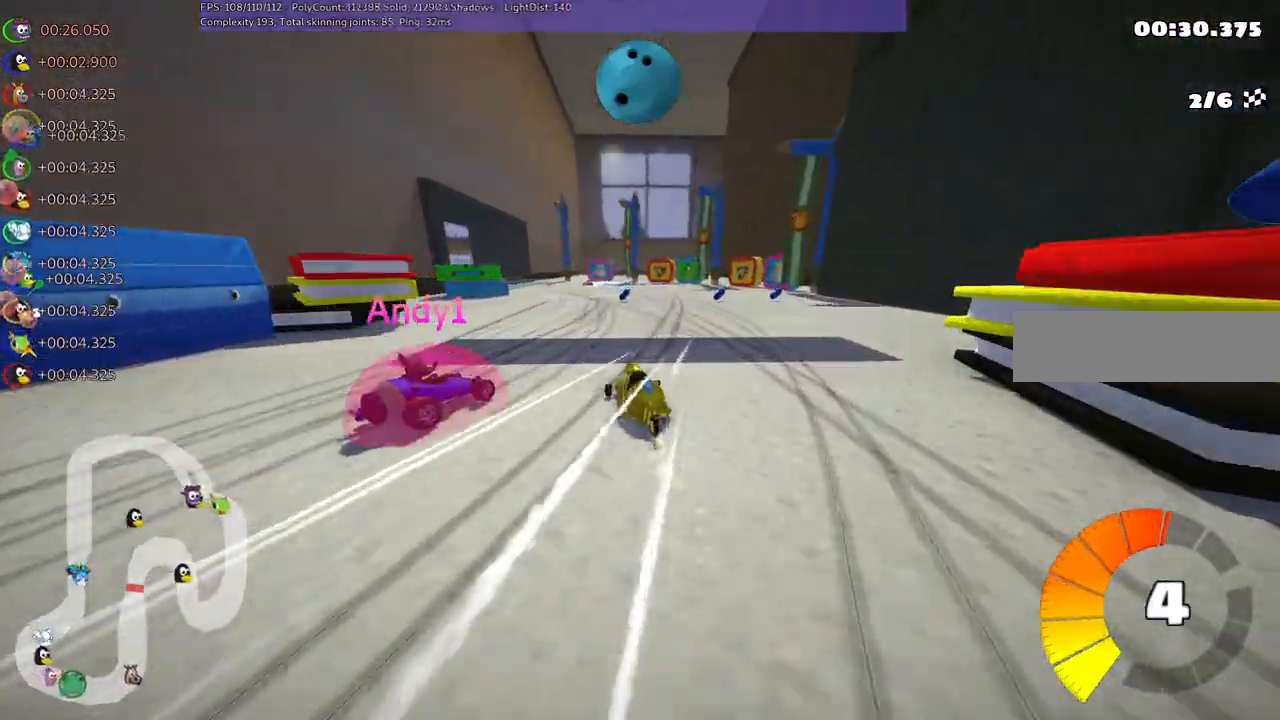
{"keys": ["left", "m", "right", "up"], "events": [[217, "left", "down"]]}
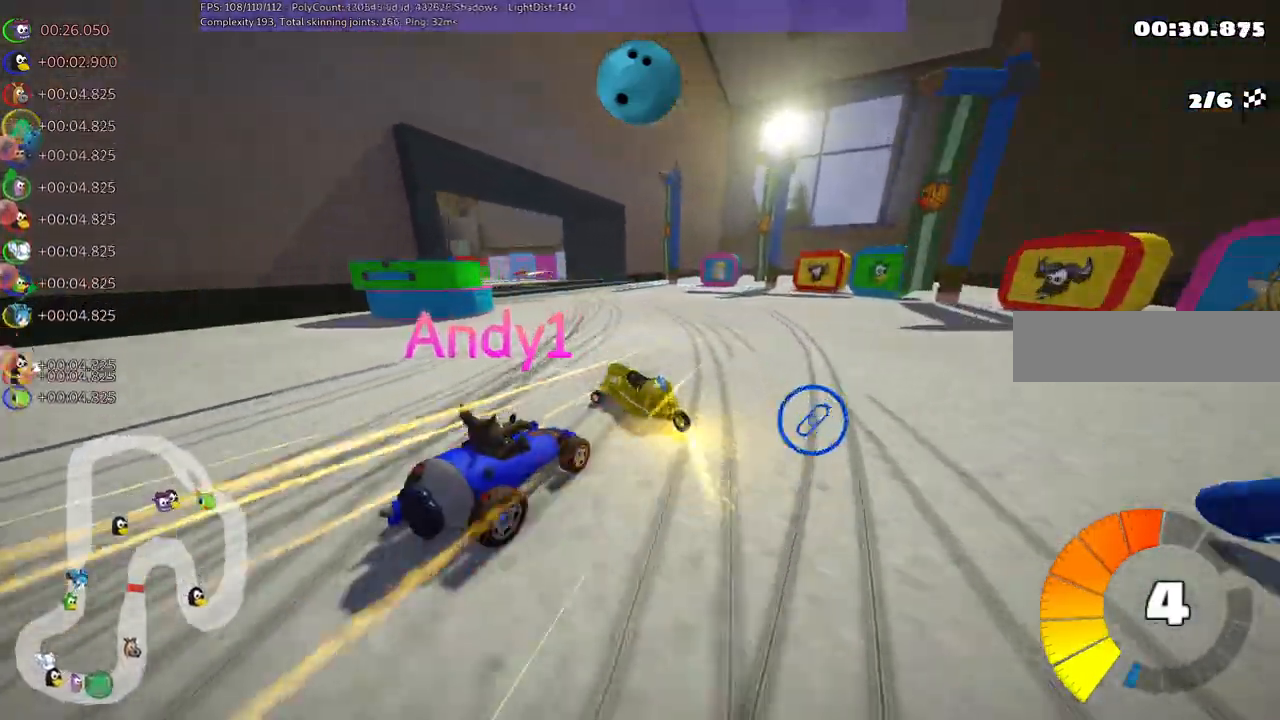
{"keys": ["up"], "events": [[83, "right", "up"], [183, "left", "up"], [183, "m", "up"], [183, "n", "down"], [283, "n", "up"]]}
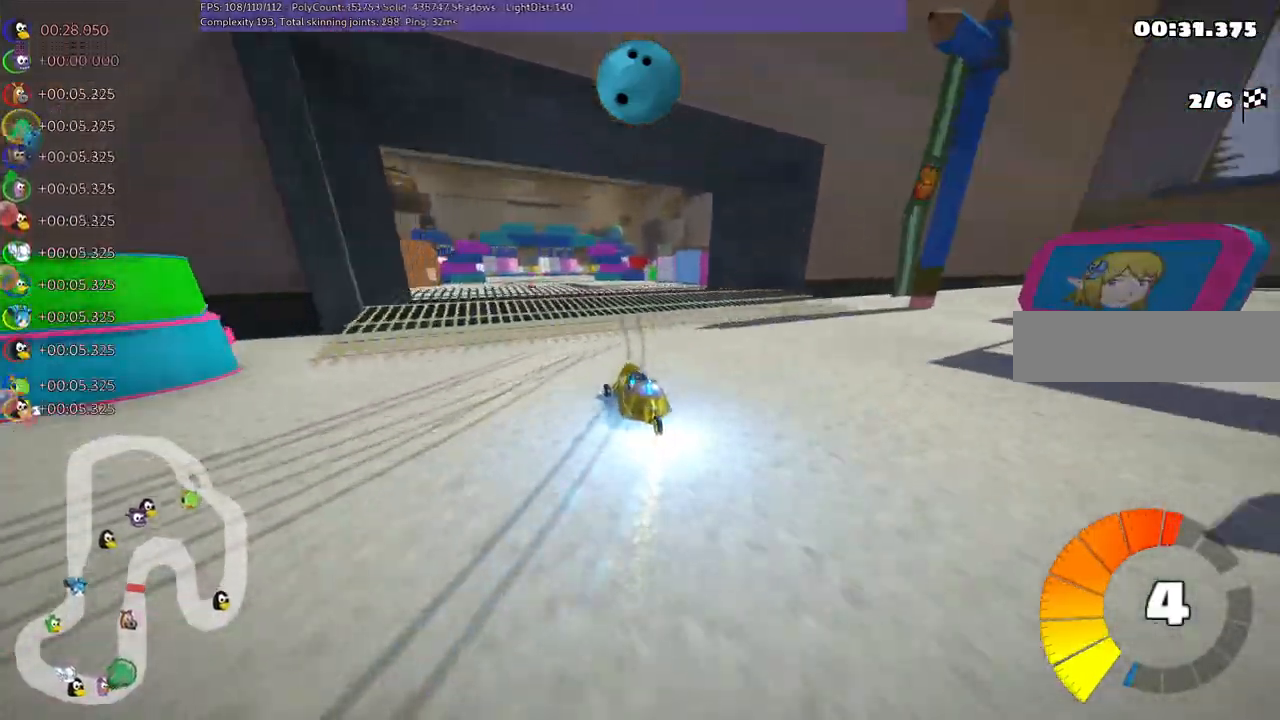
{"keys": ["m", "right", "up"], "events": [[67, "left", "down"], [383, "left", "up"], [483, "m", "down"], [483, "right", "down"]]}
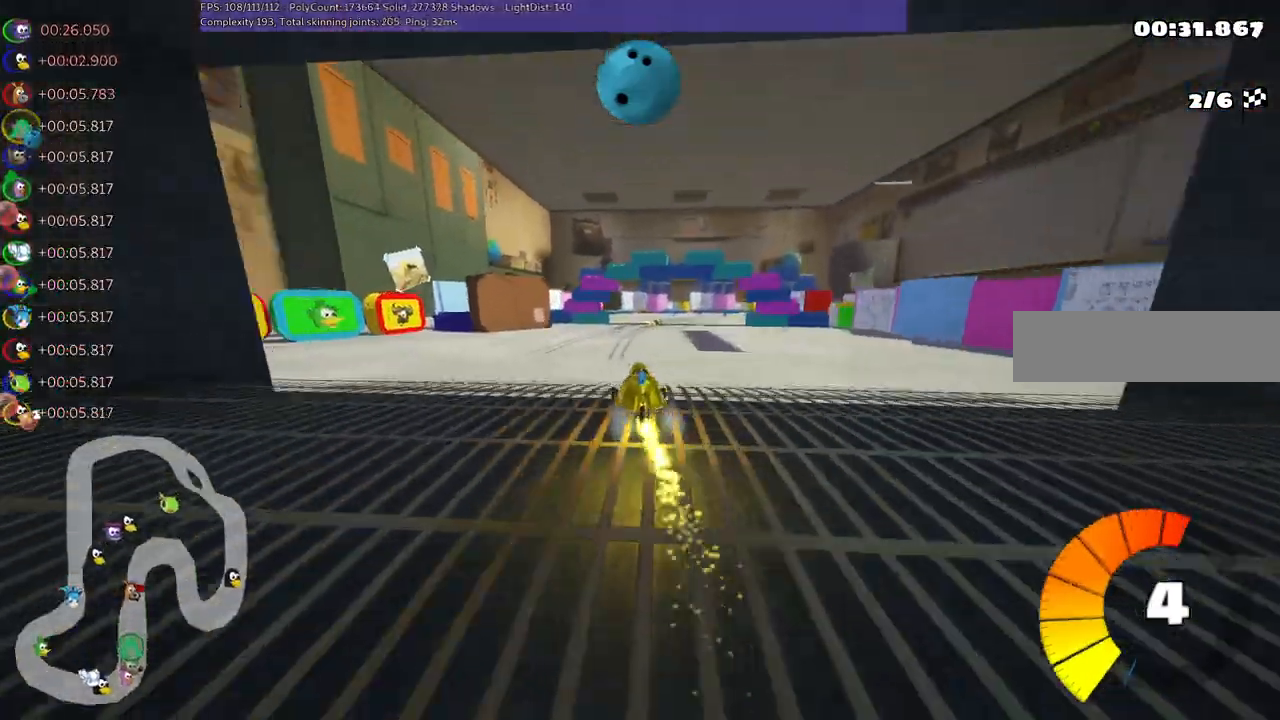
{"keys": ["left", "m", "up"], "events": [[33, "left", "down"], [117, "right", "up"]]}
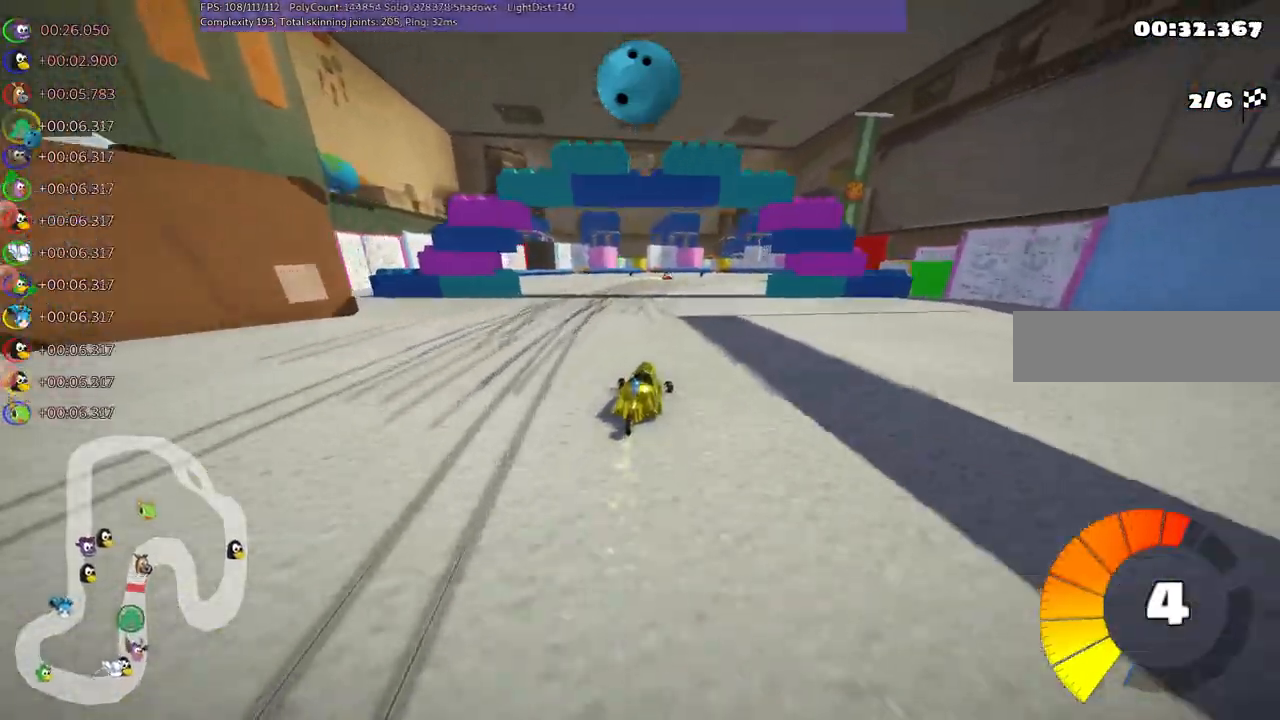
{"keys": ["m", "right", "up"], "events": [[283, "right", "down"], [467, "left", "up"]]}
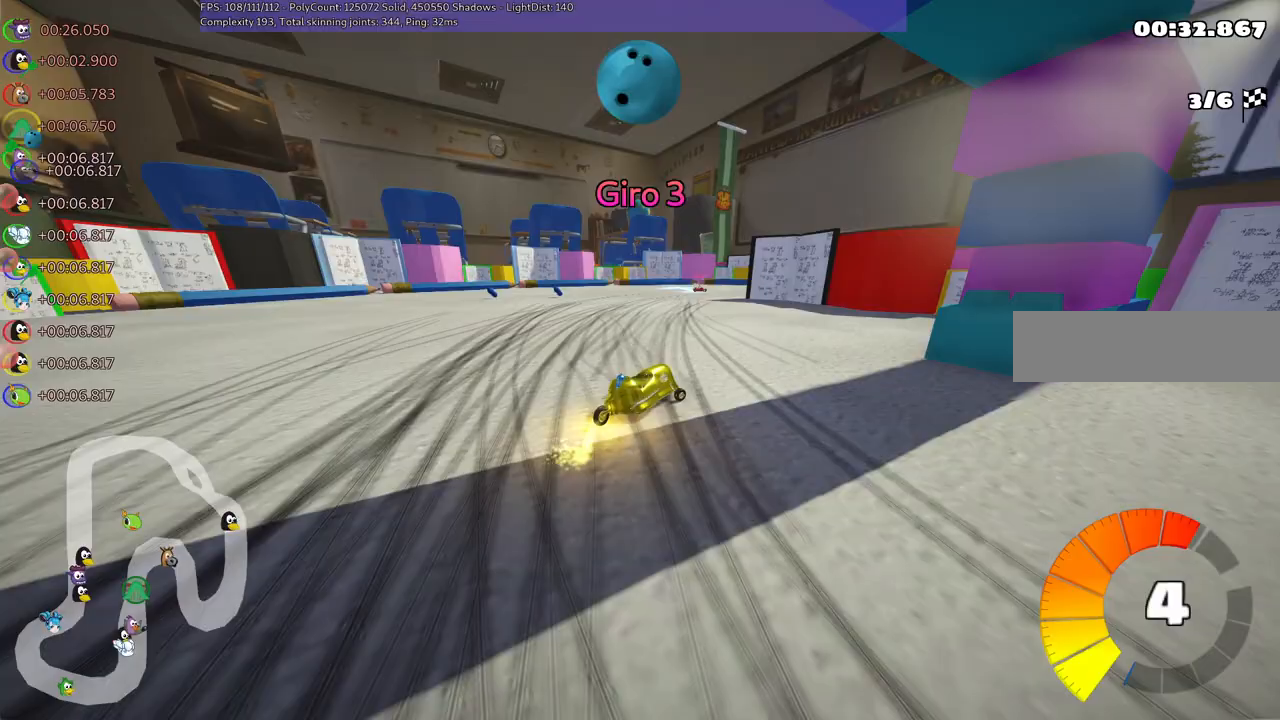
{"keys": ["right"], "events": [[300, "m", "up"], [350, "up", "up"]]}
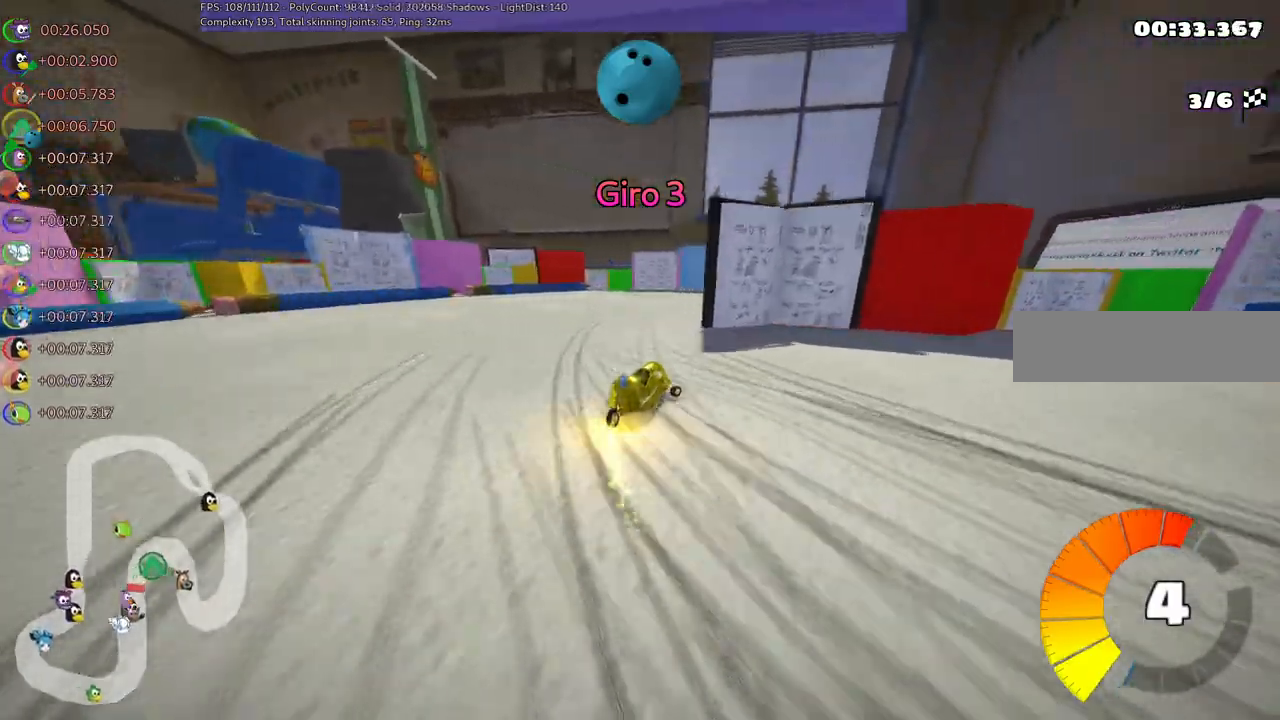
{"keys": ["right", "up"], "events": [[83, "up", "down"]]}
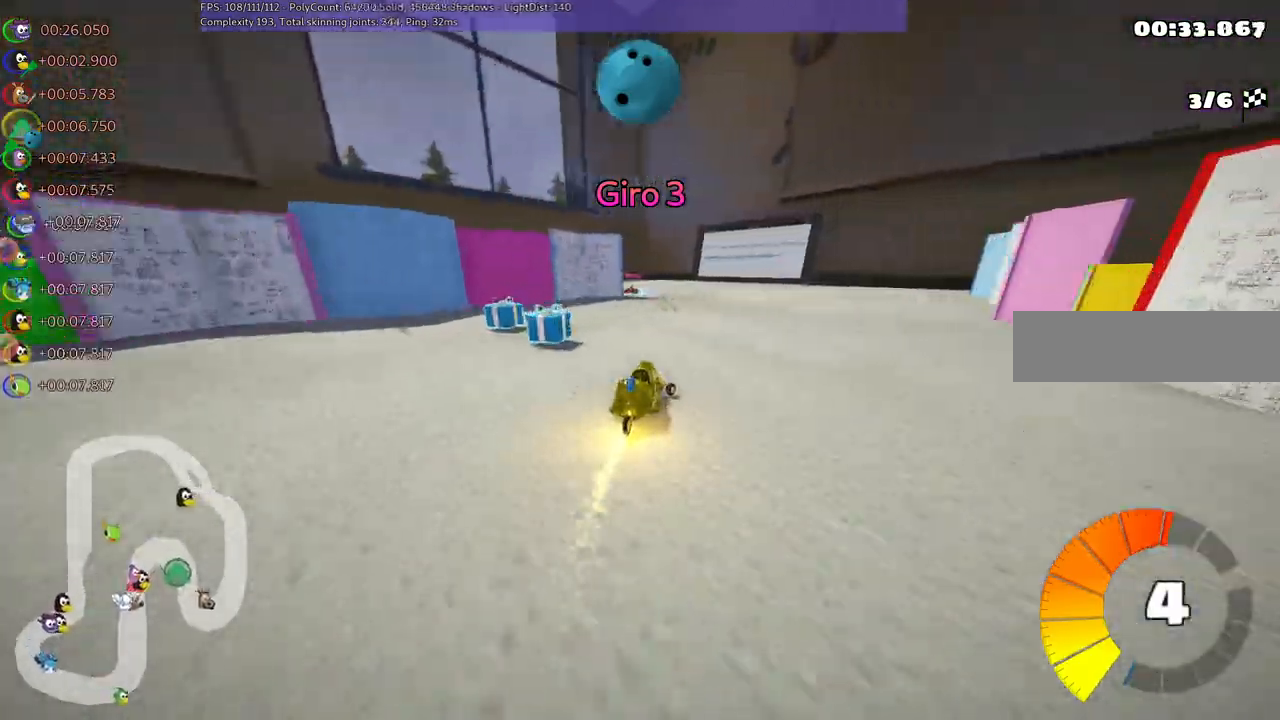
{"keys": ["left", "m", "up"], "events": [[17, "right", "up"], [50, "left", "down"], [117, "m", "down"]]}
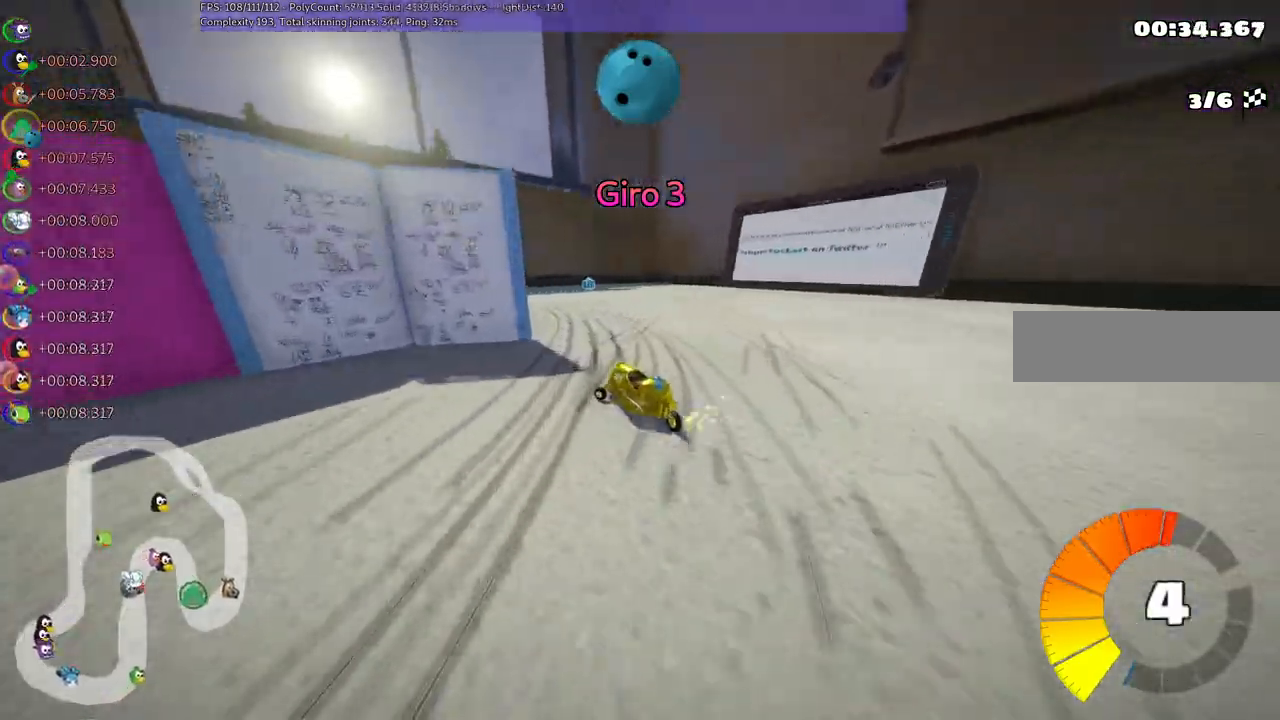
{"keys": ["left", "m", "up"]}